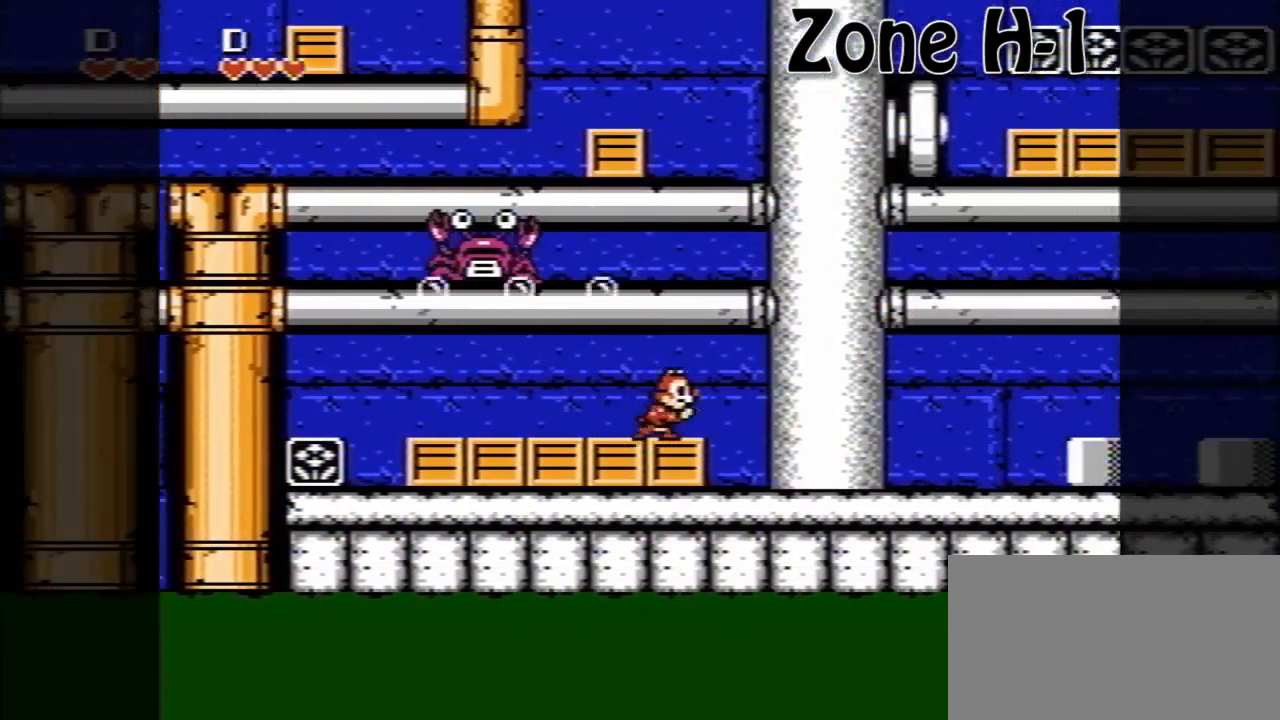
Gameplay with a controller (Nintendo layout); each line is a JSON object with the inputs held at the frame after it. "events" lists button and stick changes between this image and that frame as [ms after this image, input, new state], when the widget could be followed in between. Not read: L3 R3.
{"buttons": ["DPAD_RIGHT"], "events": [[40, "A", "down"], [360, "A", "up"]]}
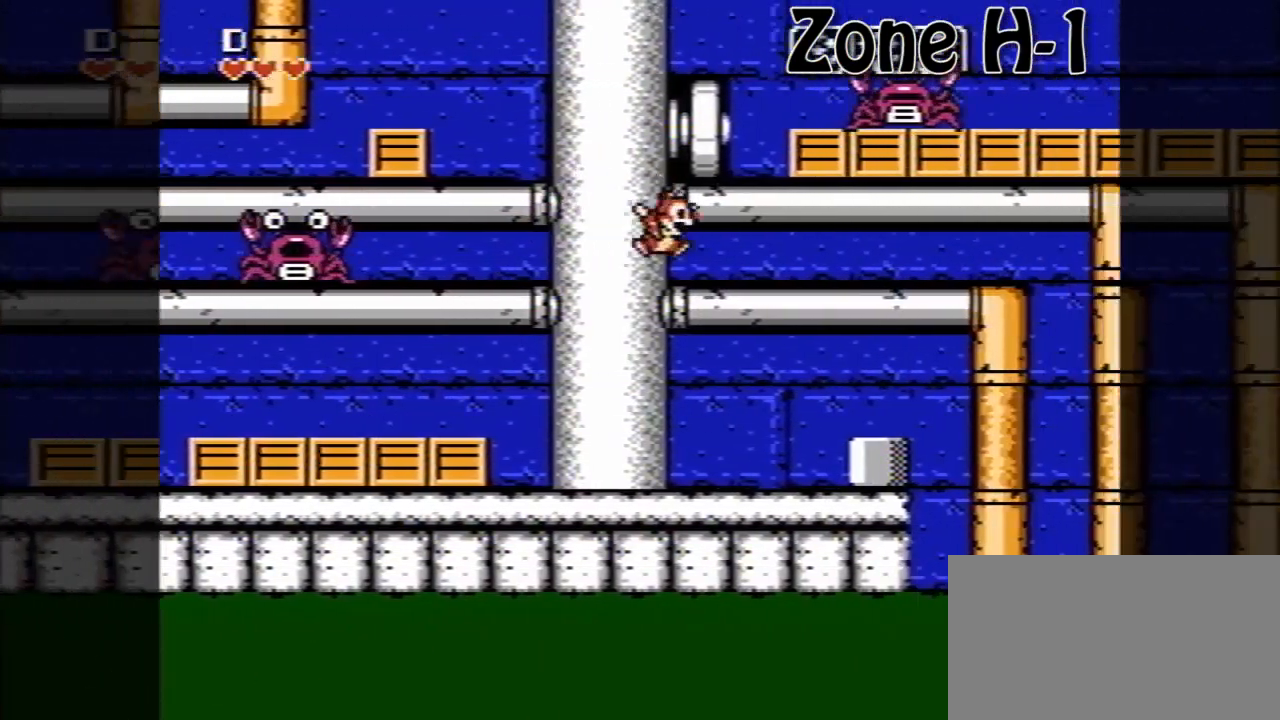
{"buttons": ["A", "DPAD_RIGHT"], "events": [[80, "A", "down"], [240, "A", "up"], [360, "A", "down"]]}
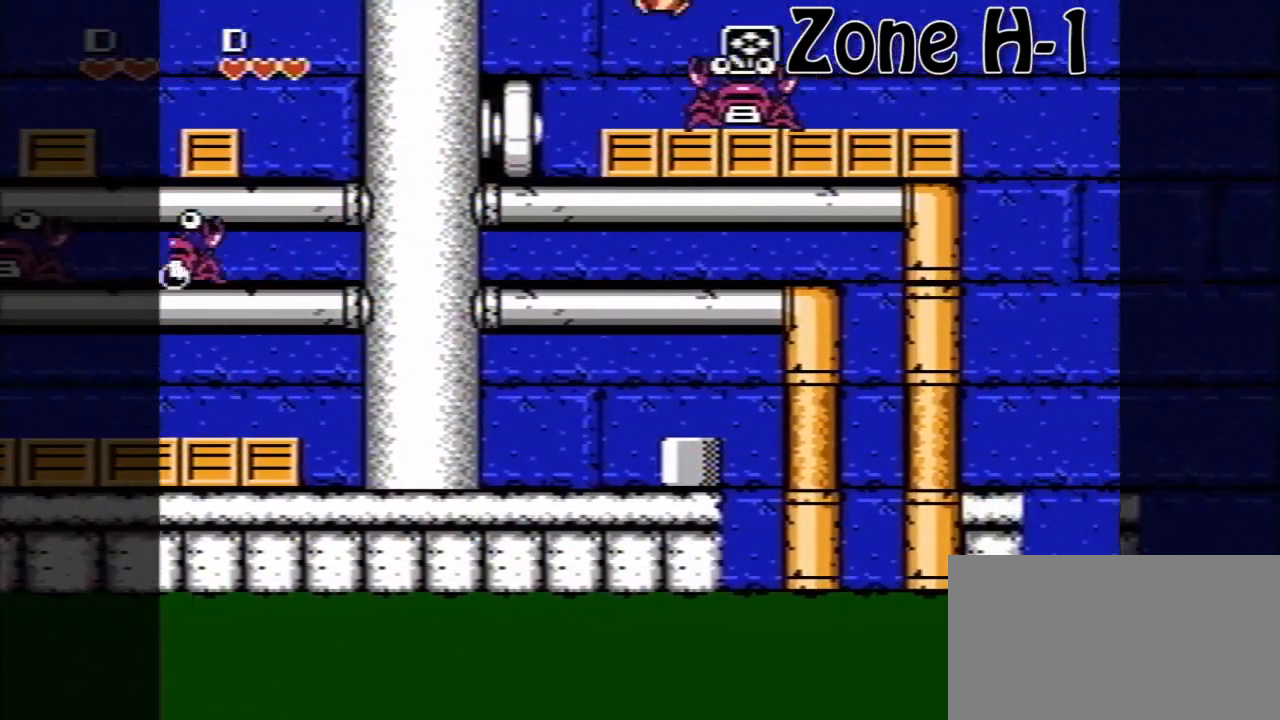
{"buttons": ["DPAD_RIGHT"], "events": [[320, "A", "up"]]}
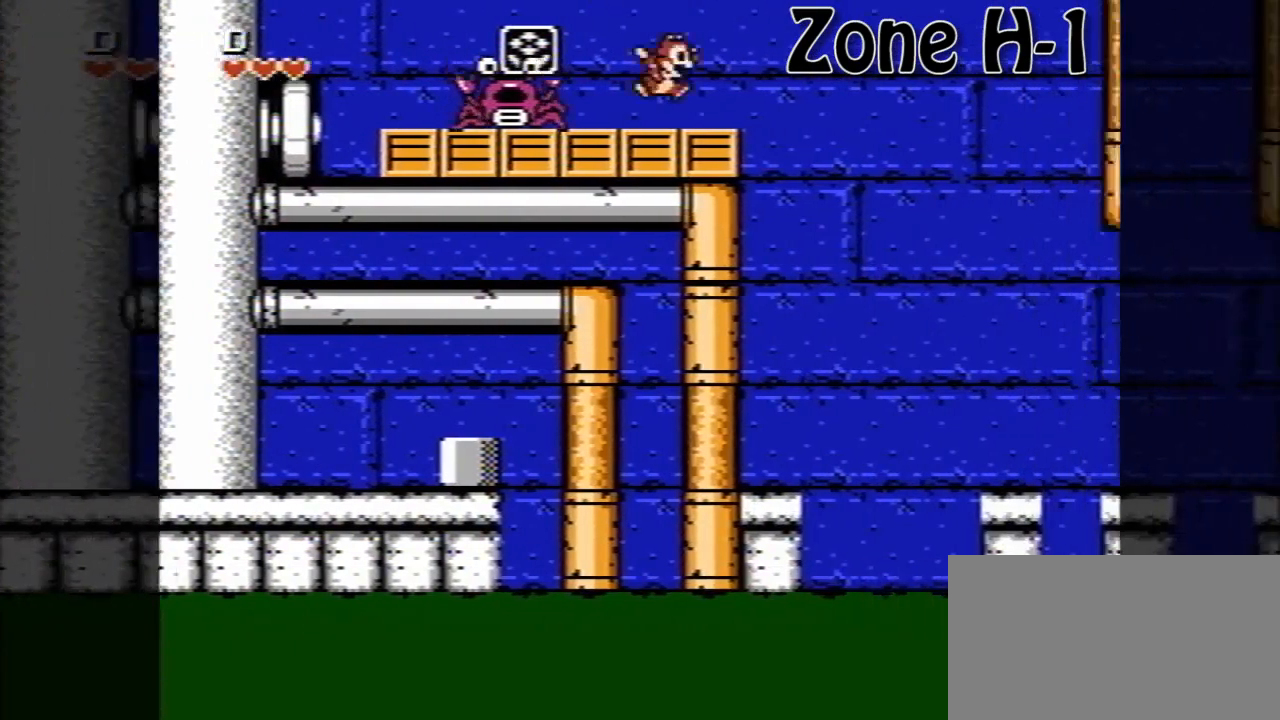
{"buttons": ["A", "DPAD_RIGHT"], "events": [[240, "A", "down"]]}
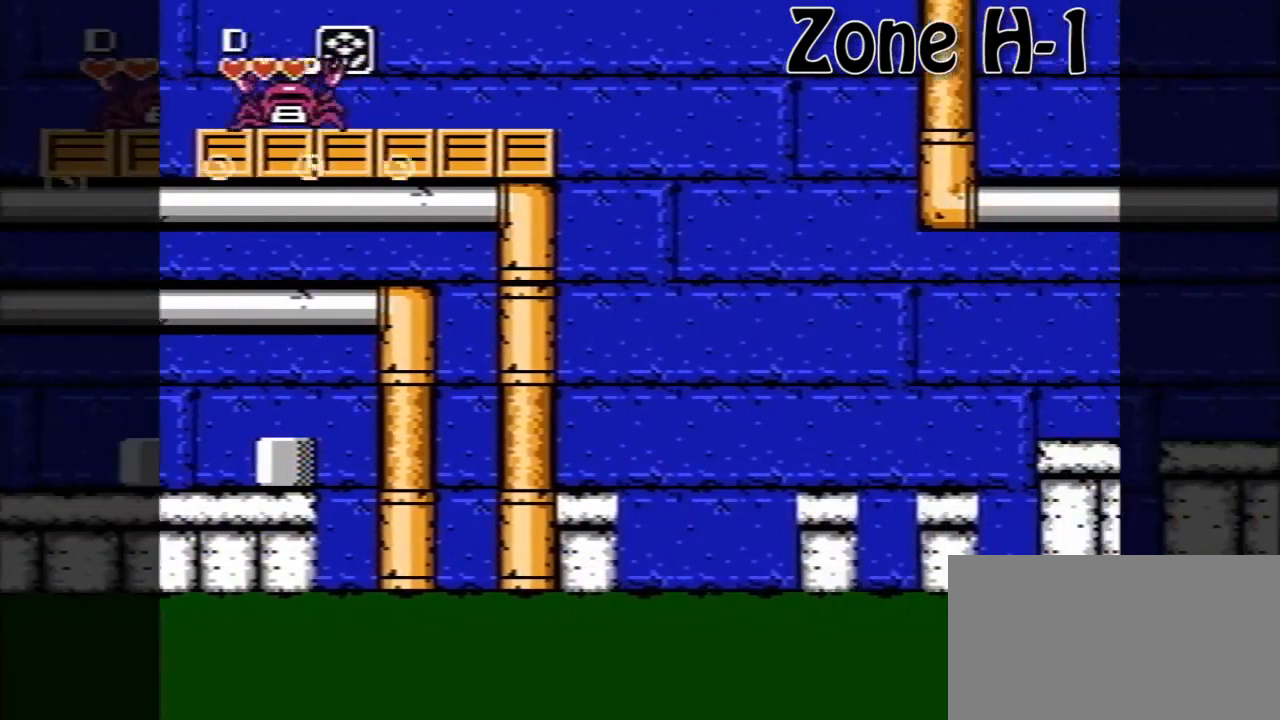
{"buttons": ["DPAD_RIGHT"], "events": [[120, "A", "up"]]}
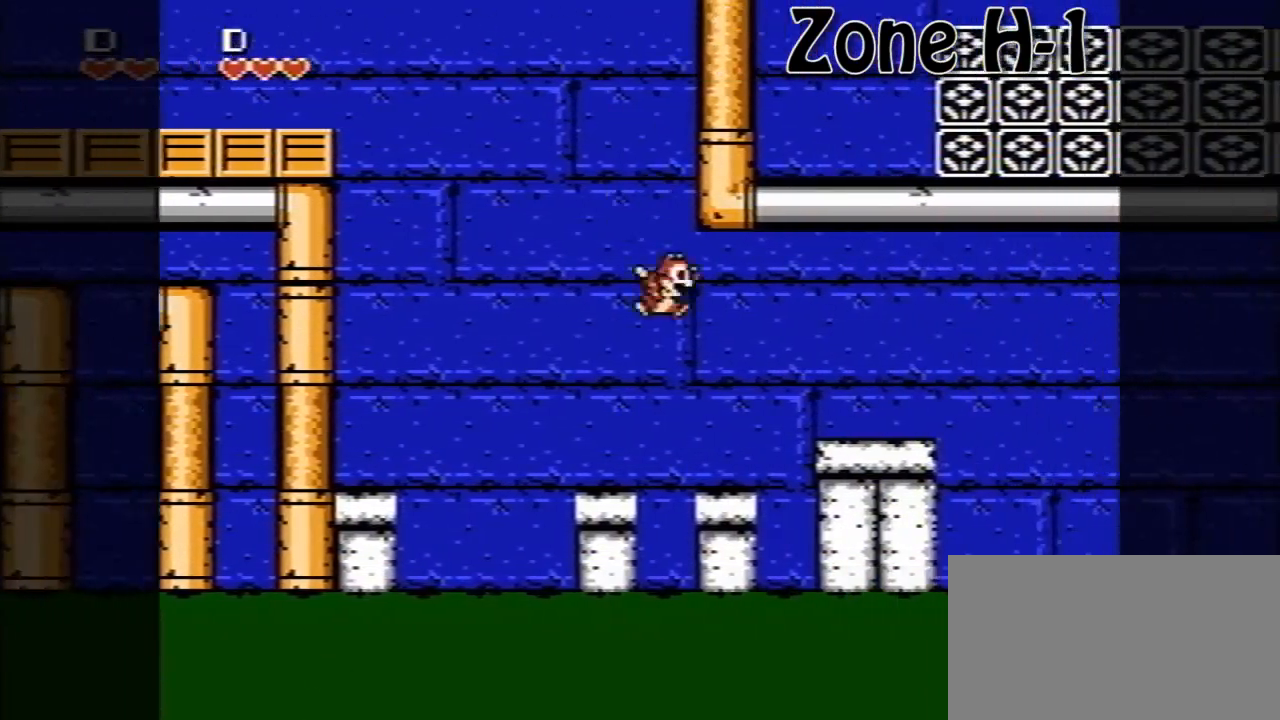
{"buttons": ["DPAD_RIGHT"], "events": [[160, "A", "down"], [320, "A", "up"]]}
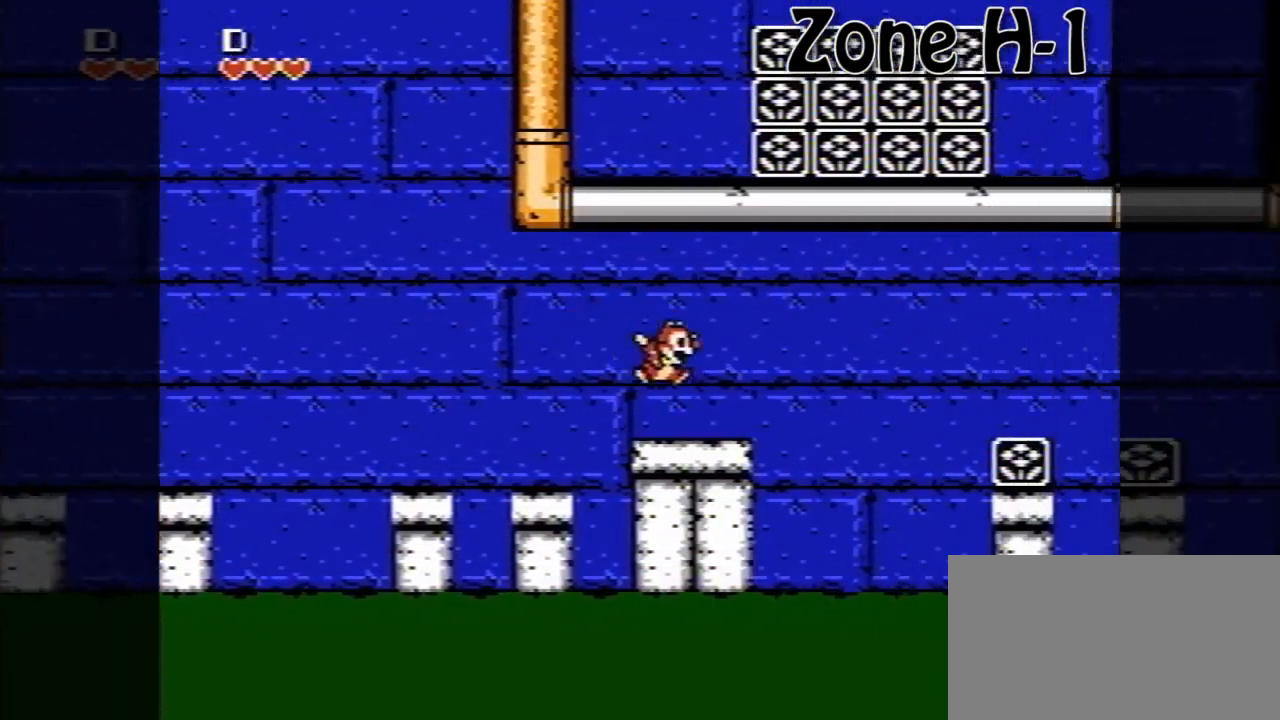
{"buttons": ["DPAD_RIGHT"], "events": [[160, "A", "down"], [520, "A", "up"]]}
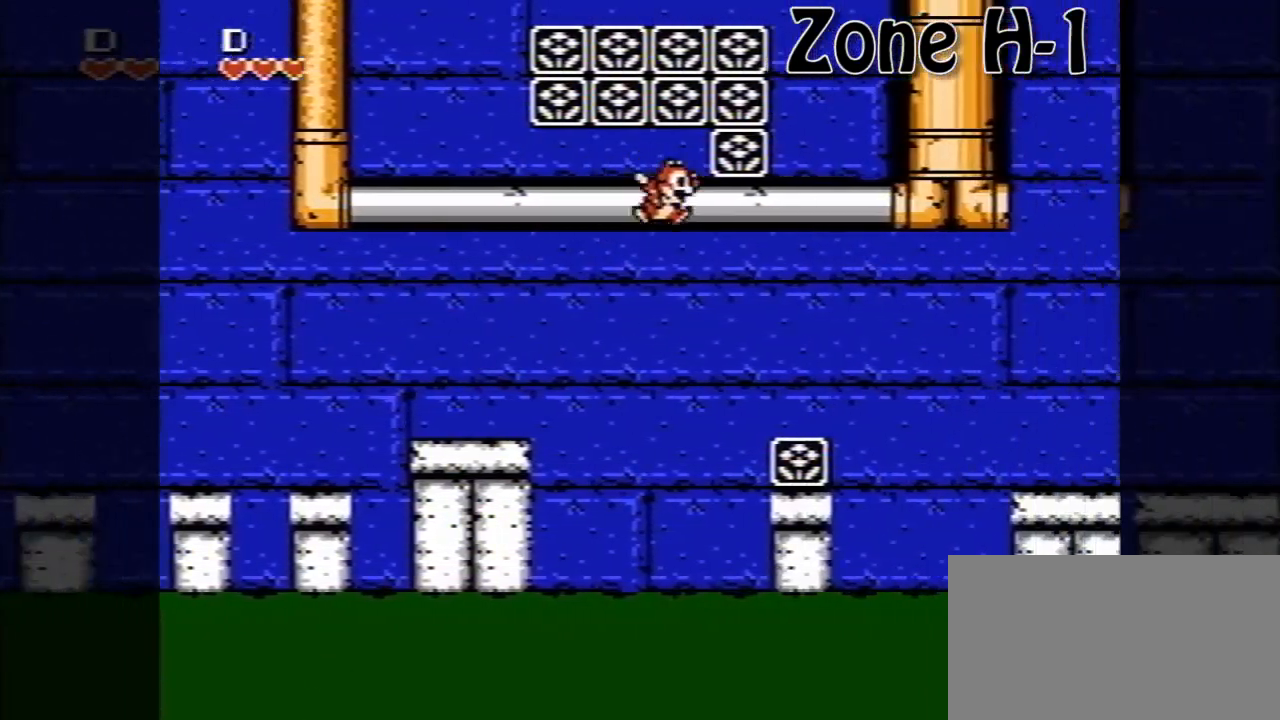
{"buttons": ["A", "DPAD_RIGHT"], "events": [[360, "A", "down"]]}
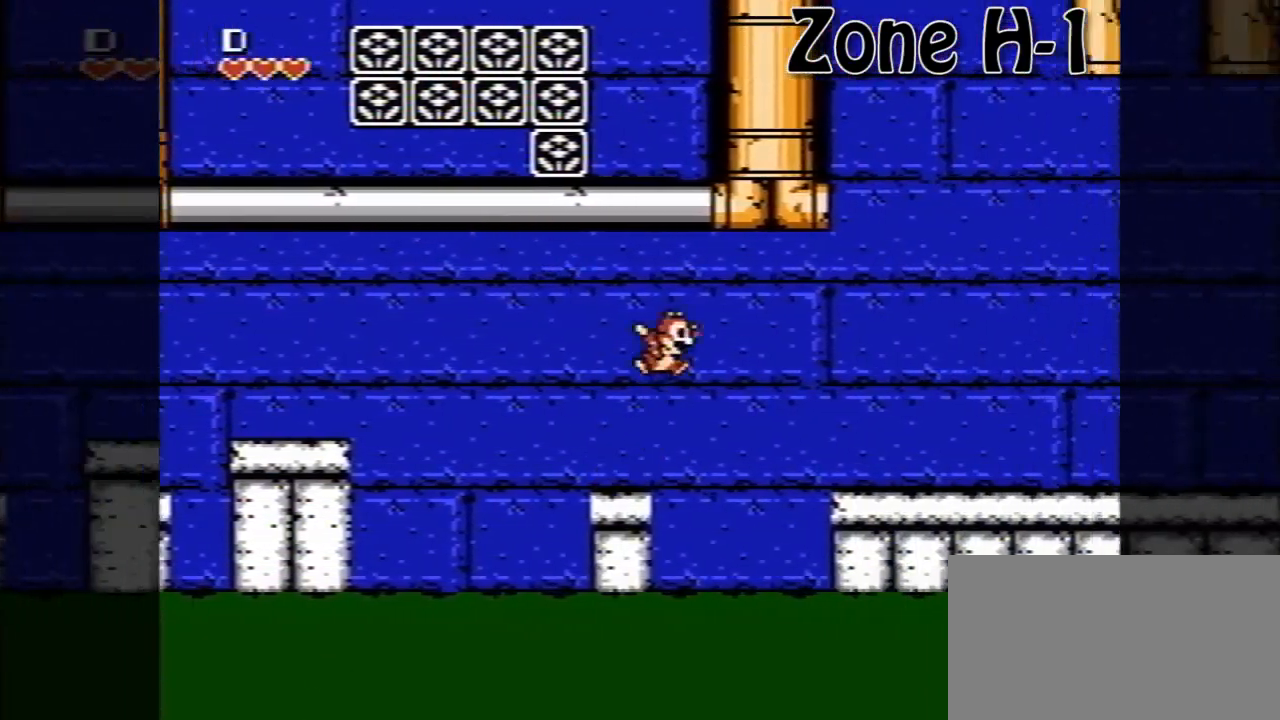
{"buttons": ["DPAD_RIGHT"], "events": [[120, "A", "up"]]}
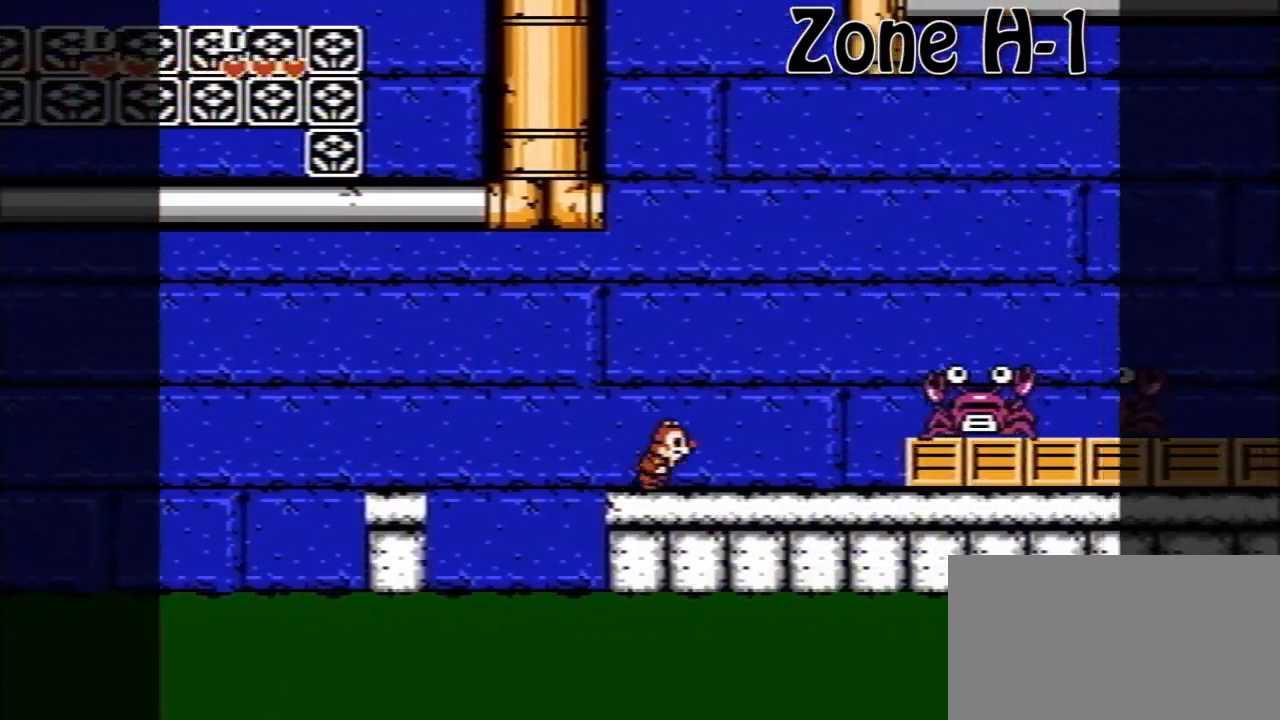
{"buttons": ["DPAD_RIGHT"], "events": [[160, "A", "down"], [360, "A", "up"]]}
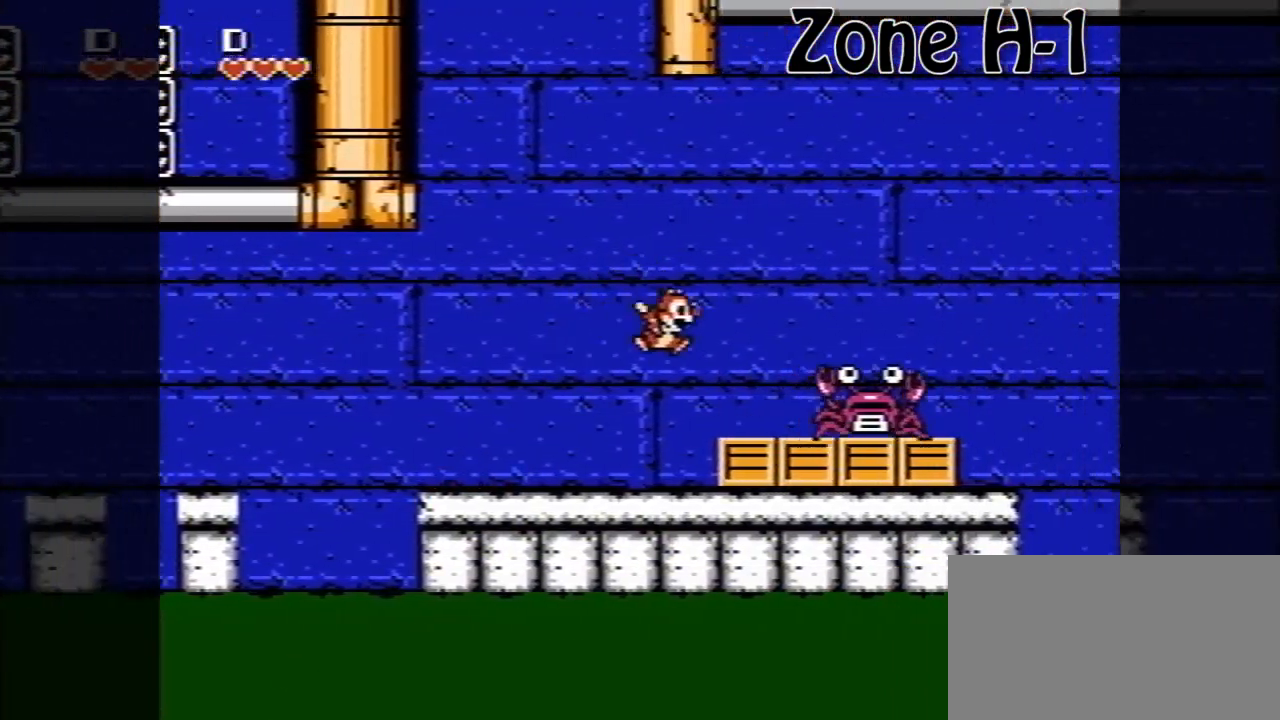
{"buttons": ["A", "DPAD_RIGHT"], "events": [[120, "A", "down"]]}
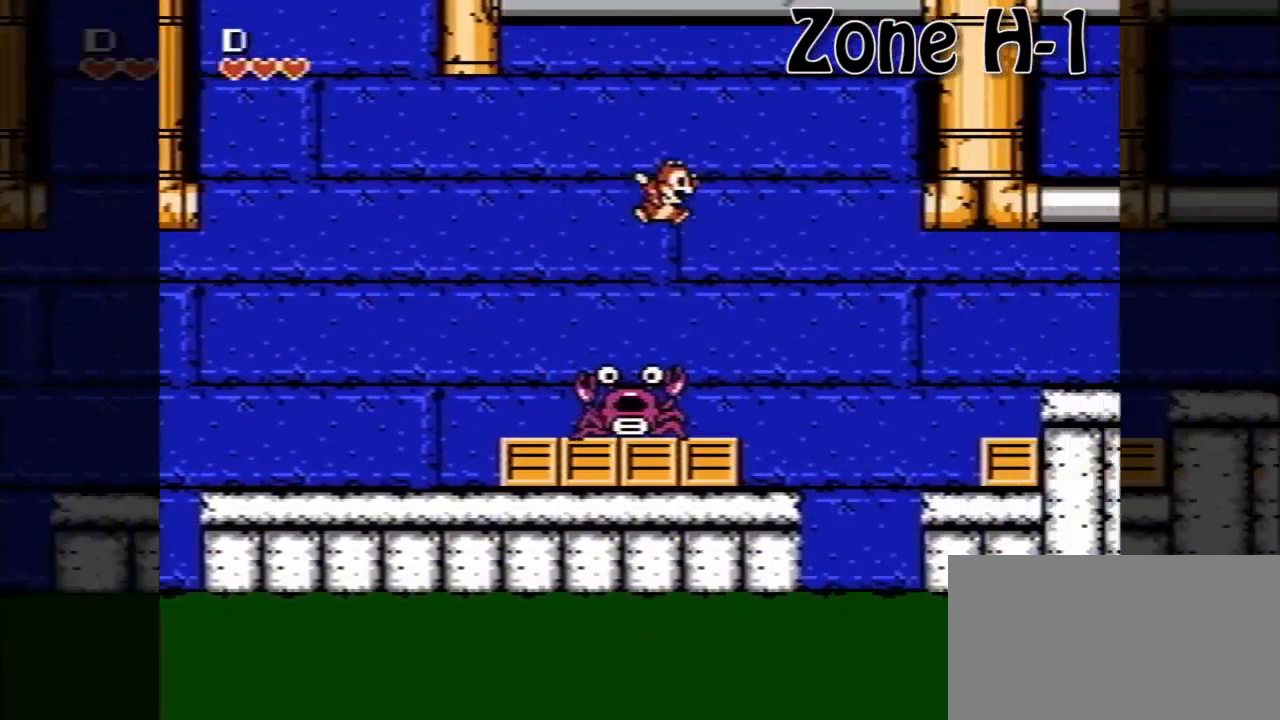
{"buttons": ["A", "DPAD_RIGHT"], "events": [[40, "A", "up"], [200, "DPAD_RIGHT", "up"], [360, "A", "down"], [360, "DPAD_RIGHT", "down"]]}
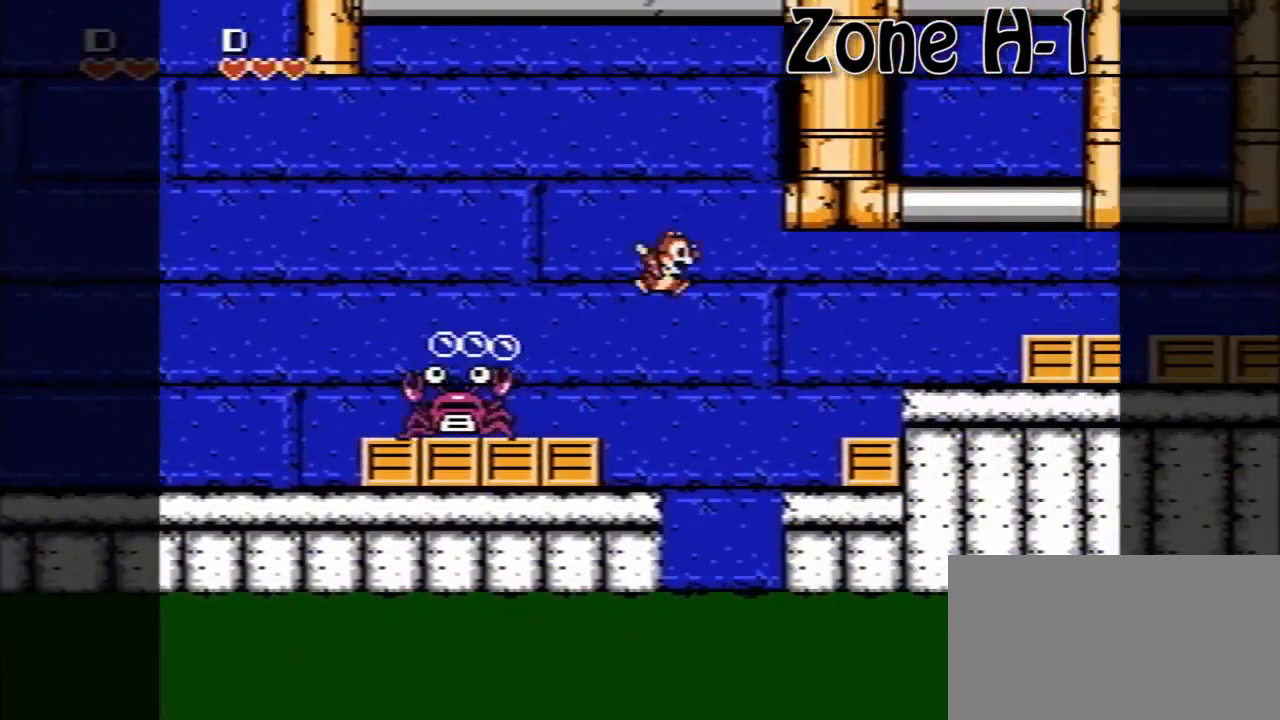
{"buttons": ["A", "DPAD_RIGHT"], "events": [[40, "A", "up"], [440, "A", "down"]]}
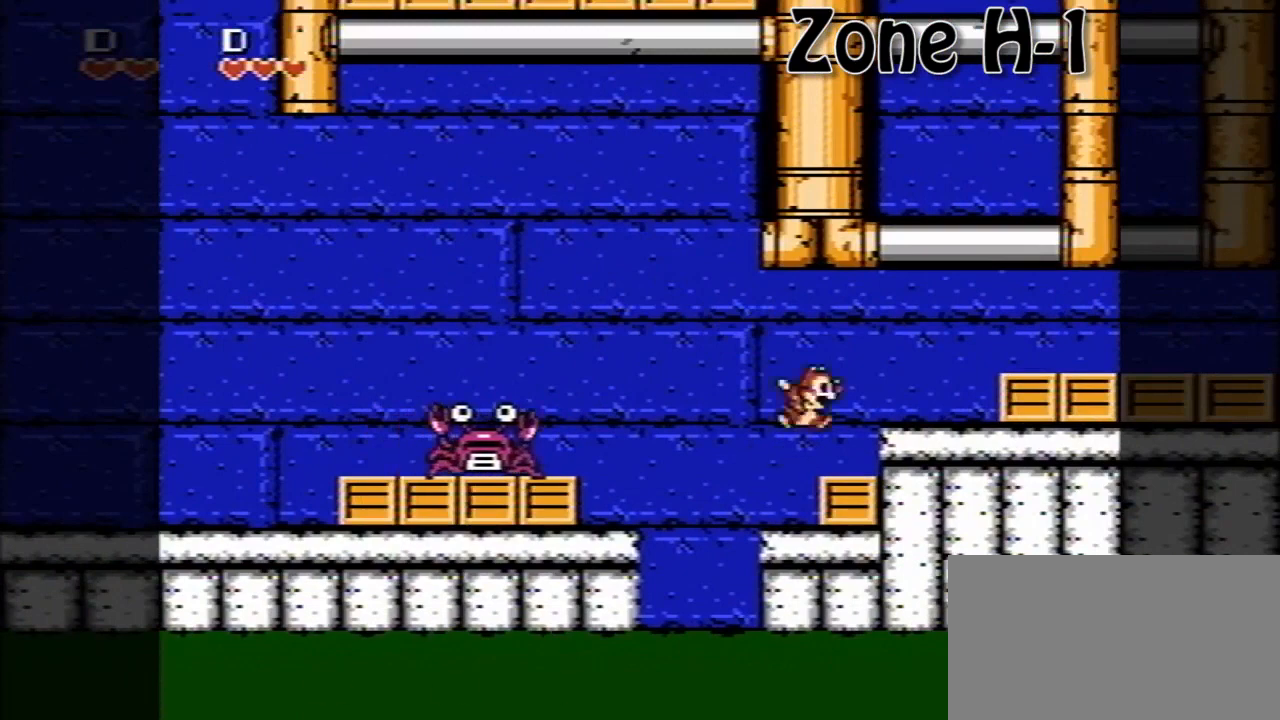
{"buttons": ["A", "DPAD_RIGHT"], "events": [[80, "A", "up"], [480, "A", "down"]]}
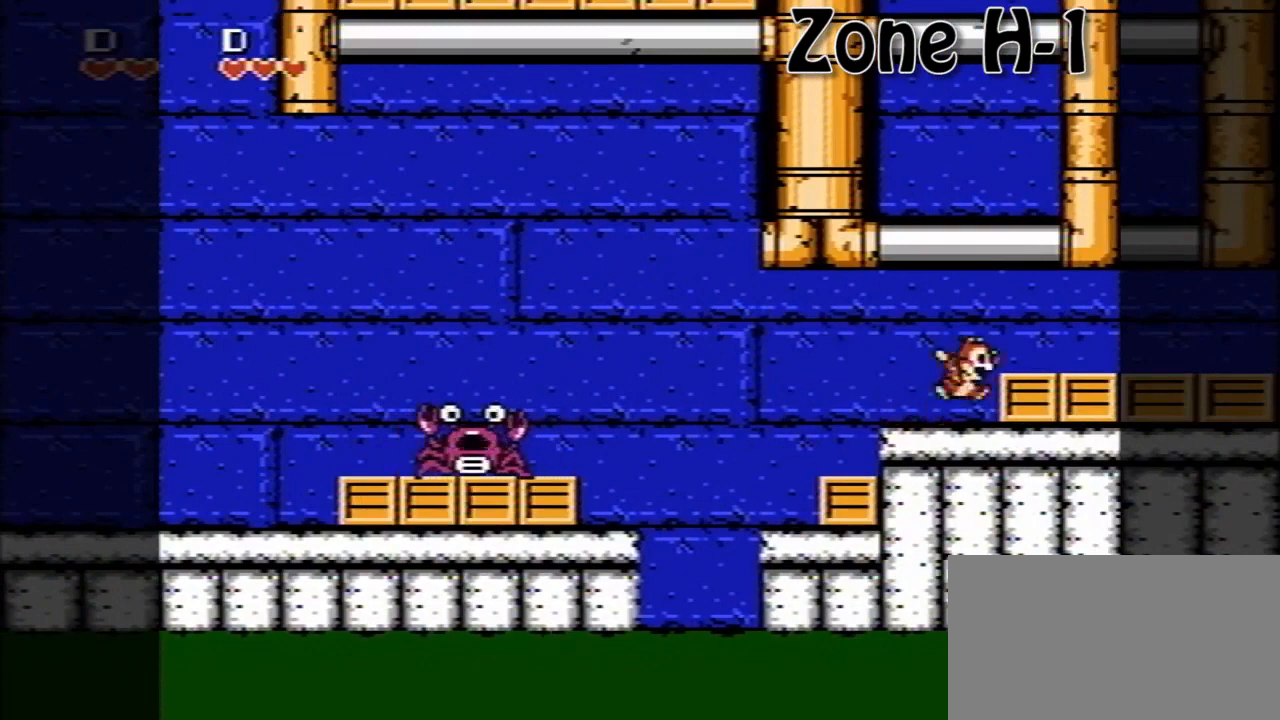
{"buttons": ["A", "DPAD_LEFT"], "events": [[40, "DPAD_RIGHT", "up"], [120, "DPAD_LEFT", "down"], [200, "A", "up"], [280, "A", "down"]]}
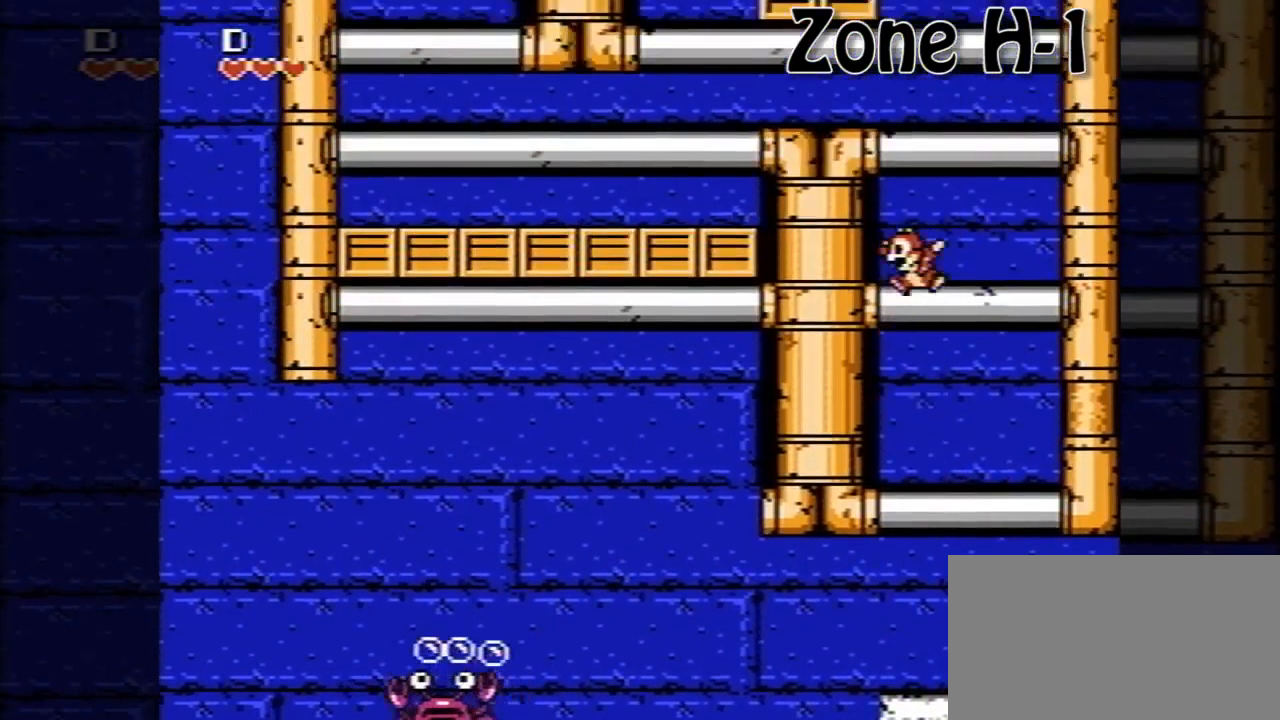
{"buttons": ["DPAD_LEFT"], "events": [[40, "A", "up"], [120, "A", "down"], [360, "A", "up"]]}
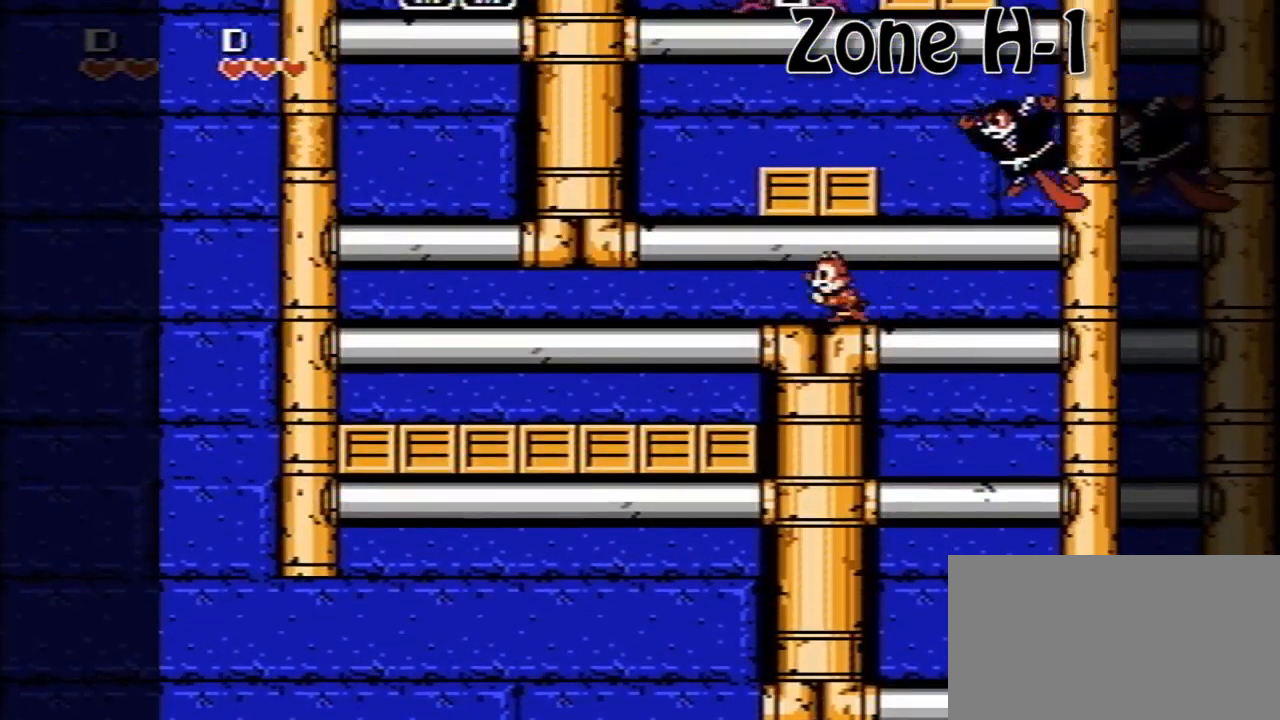
{"buttons": ["DPAD_RIGHT"], "events": [[280, "A", "down"], [360, "DPAD_LEFT", "up"], [360, "DPAD_UP", "down"], [400, "DPAD_RIGHT", "down"], [400, "DPAD_UP", "up"], [480, "A", "up"]]}
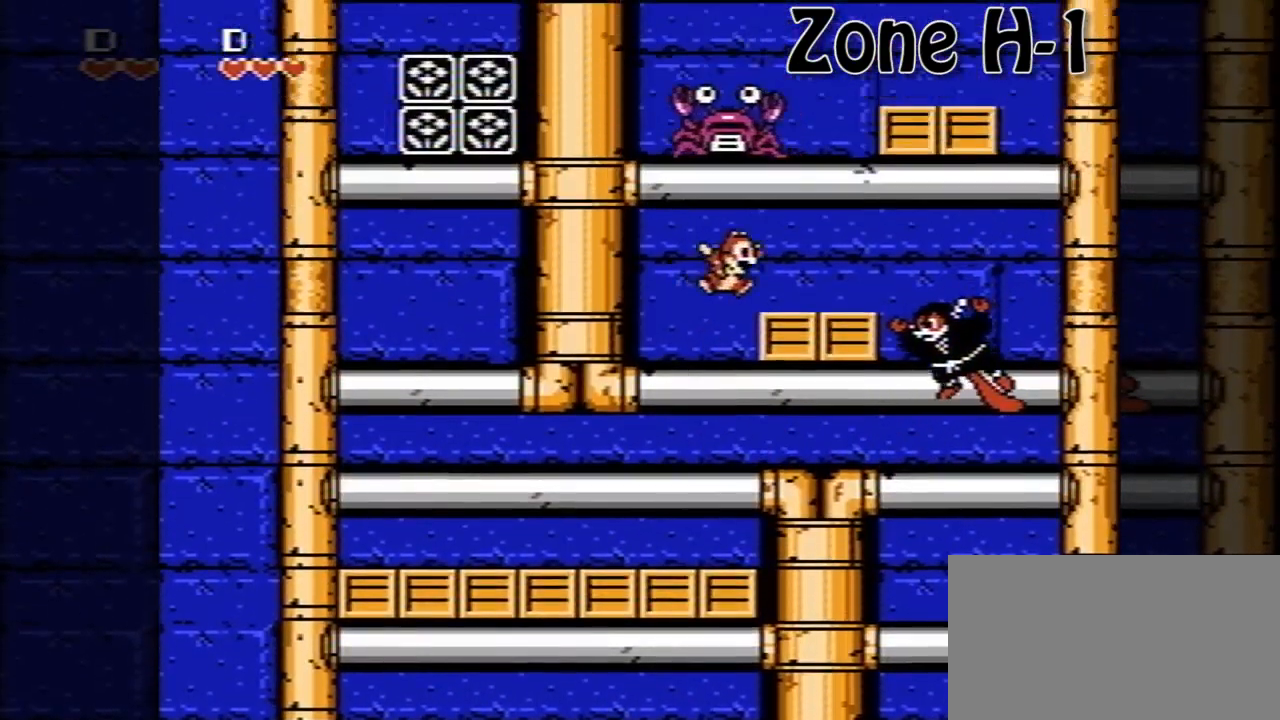
{"buttons": ["DPAD_LEFT"], "events": [[160, "B", "down"], [280, "B", "up"], [360, "DPAD_RIGHT", "up"], [360, "DPAD_UP", "down"], [400, "DPAD_LEFT", "down"], [400, "DPAD_UP", "up"]]}
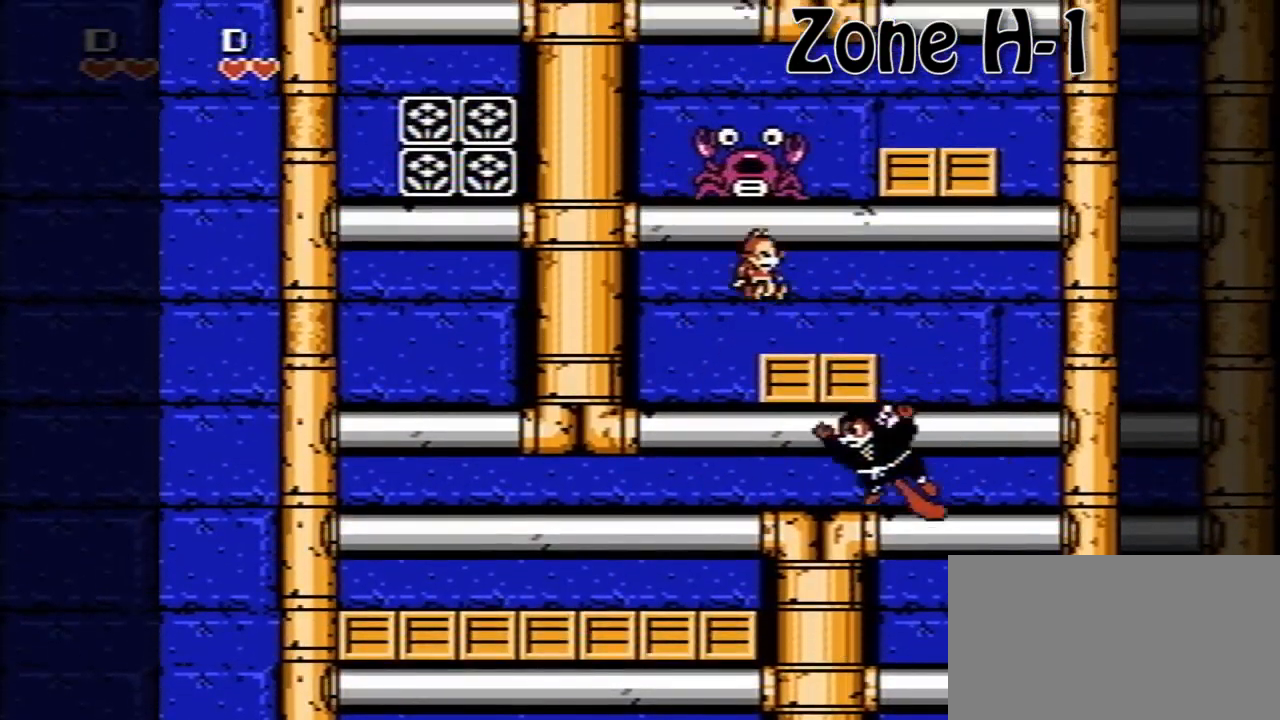
{"buttons": ["B", "DPAD_RIGHT"], "events": [[200, "DPAD_LEFT", "up"], [280, "DPAD_RIGHT", "down"], [520, "B", "down"]]}
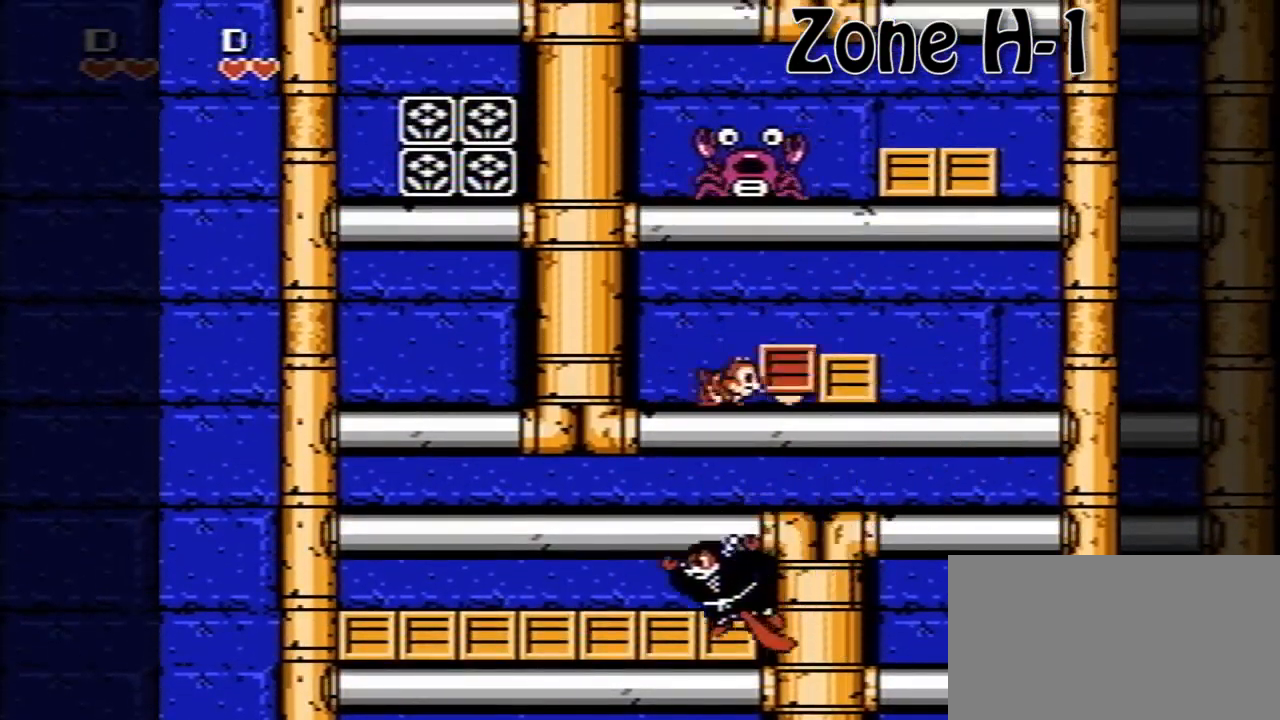
{"buttons": ["DPAD_UP"], "events": [[120, "B", "up"], [280, "DPAD_RIGHT", "up"], [280, "DPAD_UP", "down"], [320, "B", "down"], [440, "B", "up"]]}
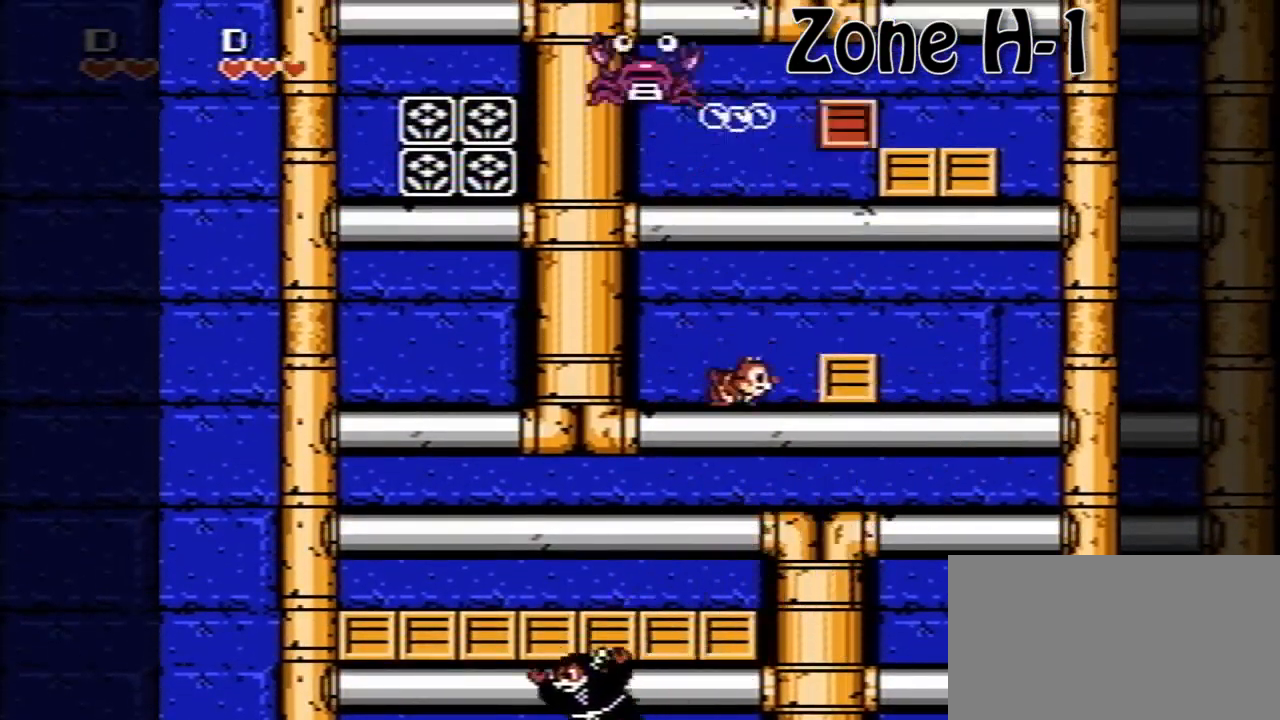
{"buttons": ["DPAD_LEFT"], "events": [[40, "DPAD_RIGHT", "down"], [40, "DPAD_UP", "up"], [160, "A", "down"], [160, "DPAD_RIGHT", "up"], [240, "DPAD_LEFT", "down"], [520, "A", "up"]]}
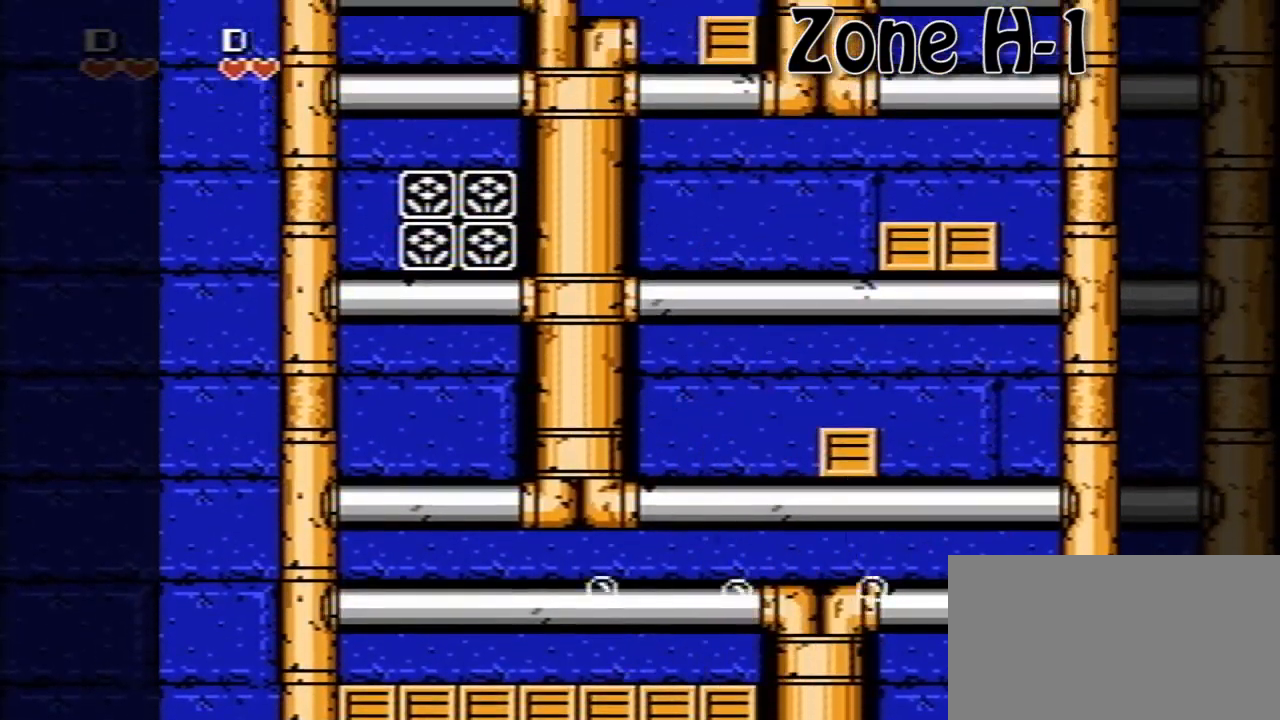
{"buttons": ["A", "DPAD_LEFT"], "events": [[120, "DPAD_LEFT", "up"], [280, "DPAD_LEFT", "down"], [320, "A", "down"]]}
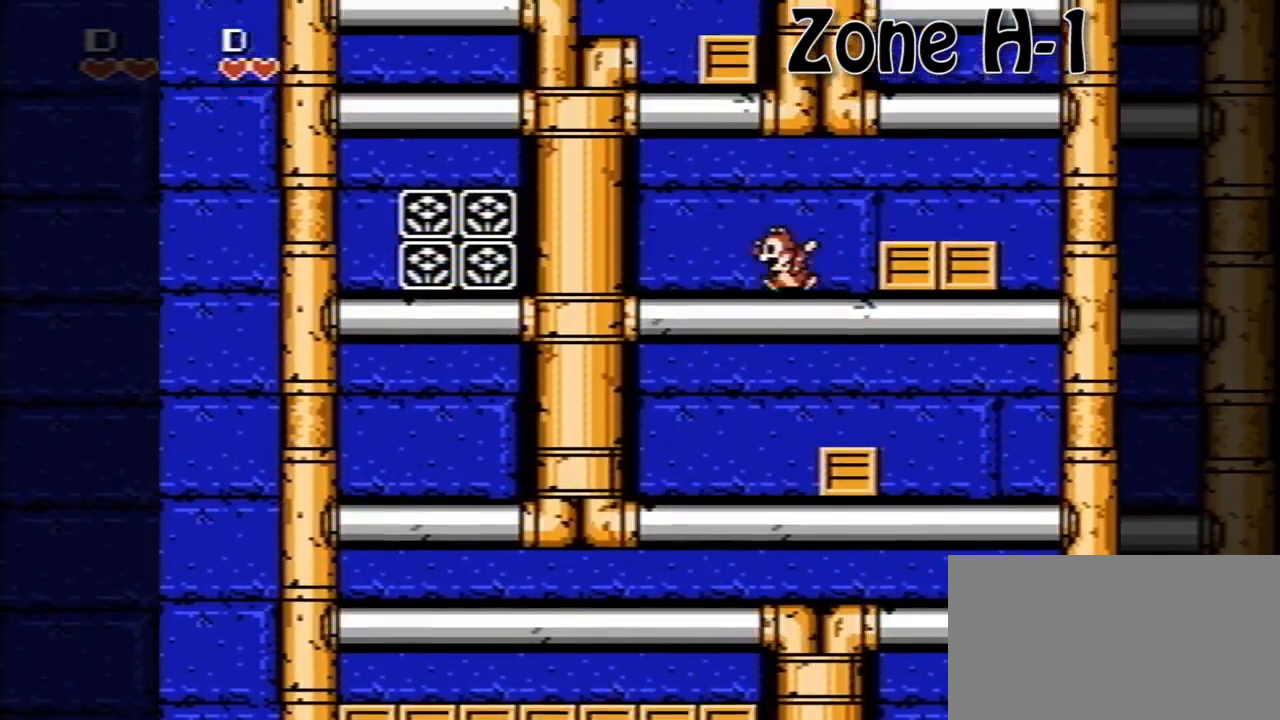
{"buttons": ["A", "DPAD_RIGHT"], "events": [[80, "A", "up"], [320, "A", "down"], [440, "DPAD_LEFT", "up"], [480, "DPAD_RIGHT", "down"]]}
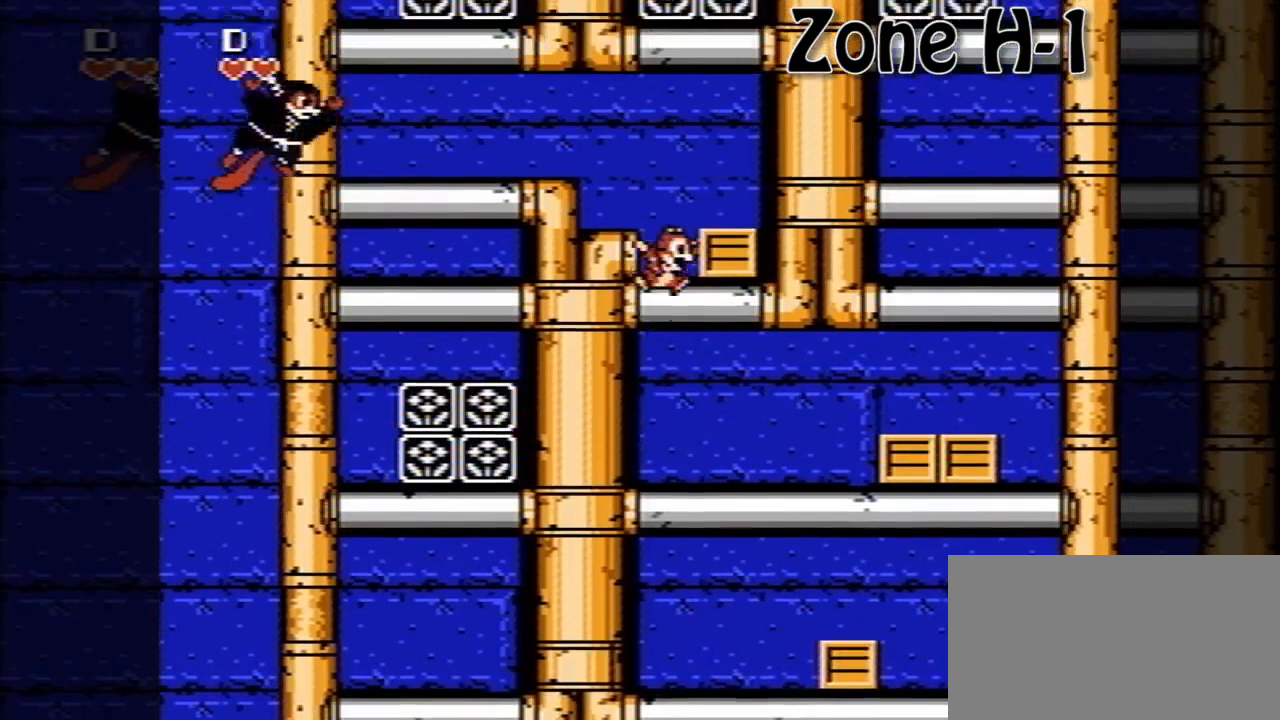
{"buttons": ["DPAD_LEFT"], "events": [[120, "B", "down"], [200, "A", "up"], [200, "DPAD_RIGHT", "up"], [280, "B", "up"], [280, "DPAD_LEFT", "down"], [360, "A", "down"], [480, "A", "up"]]}
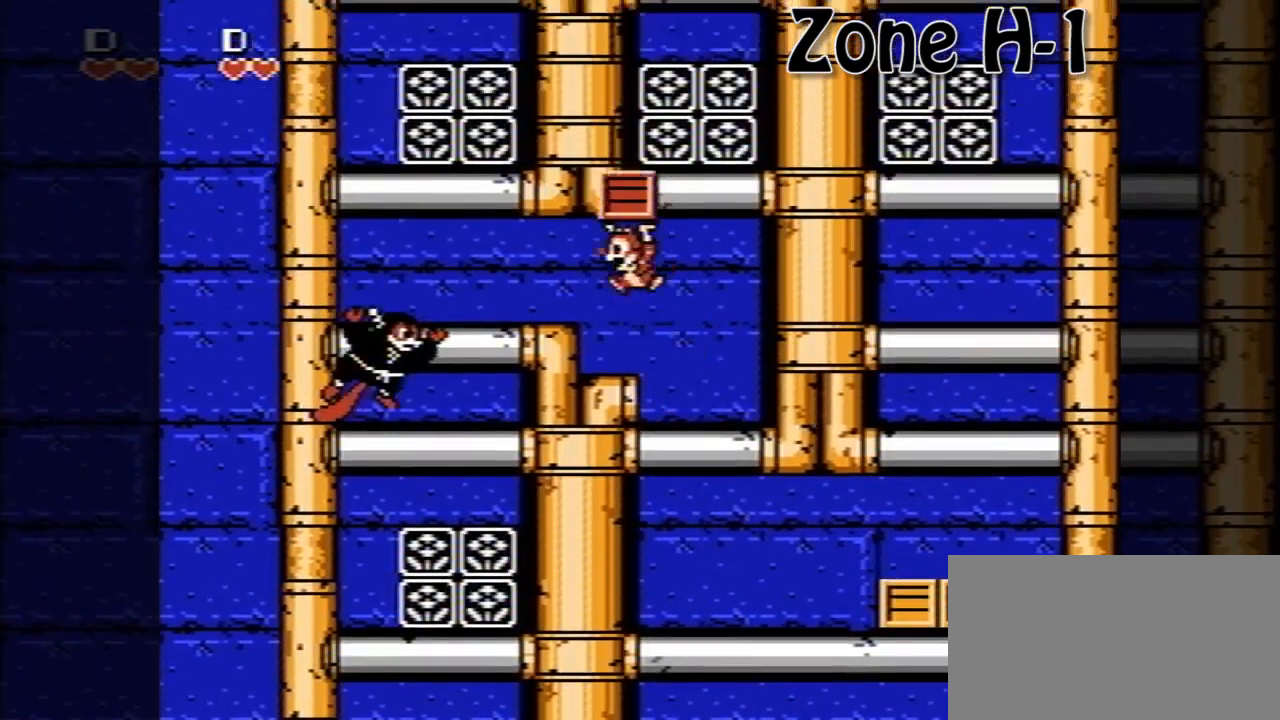
{"buttons": ["A", "DPAD_RIGHT"], "events": [[40, "DPAD_LEFT", "up"], [200, "DPAD_RIGHT", "down"], [280, "A", "down"]]}
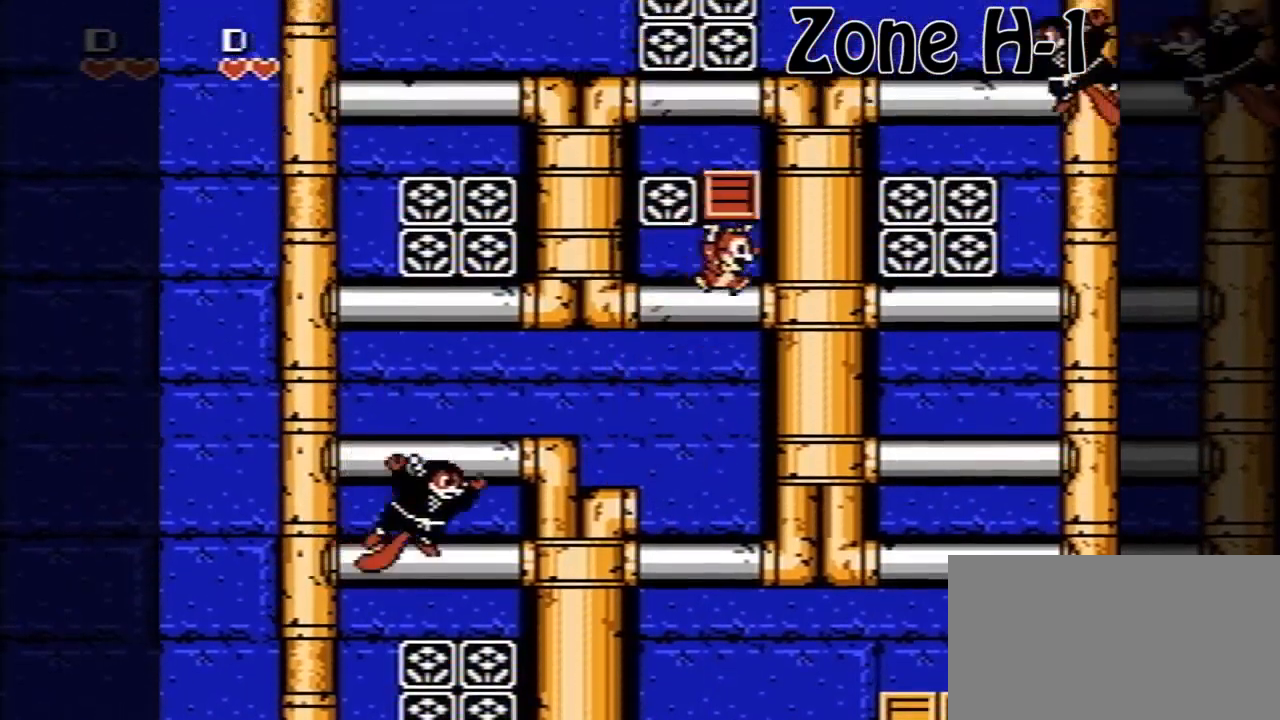
{"buttons": ["A", "DPAD_LEFT"], "events": [[80, "A", "up"], [80, "DPAD_RIGHT", "up"], [160, "A", "down"], [160, "DPAD_LEFT", "down"]]}
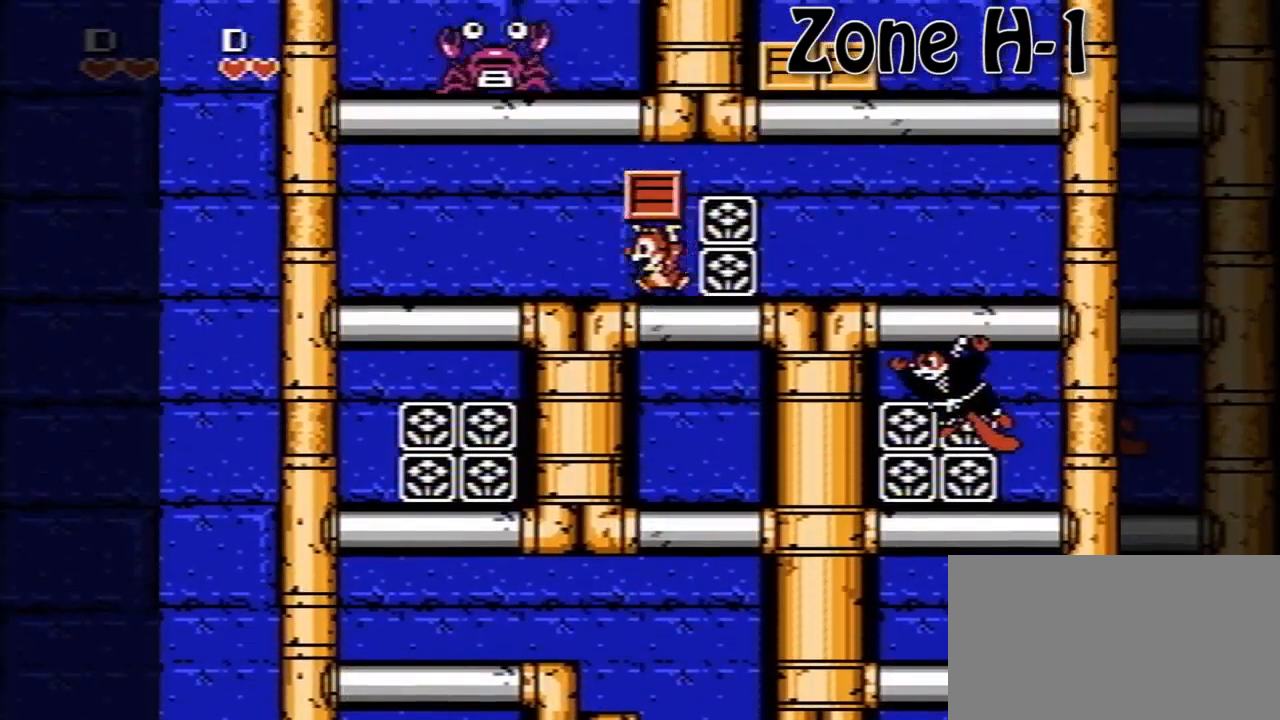
{"buttons": ["DPAD_UP"], "events": [[40, "A", "up"], [40, "DPAD_LEFT", "up"], [80, "DPAD_RIGHT", "down"], [160, "DPAD_LEFT", "down"], [160, "DPAD_RIGHT", "up"], [520, "DPAD_LEFT", "up"], [520, "DPAD_UP", "down"]]}
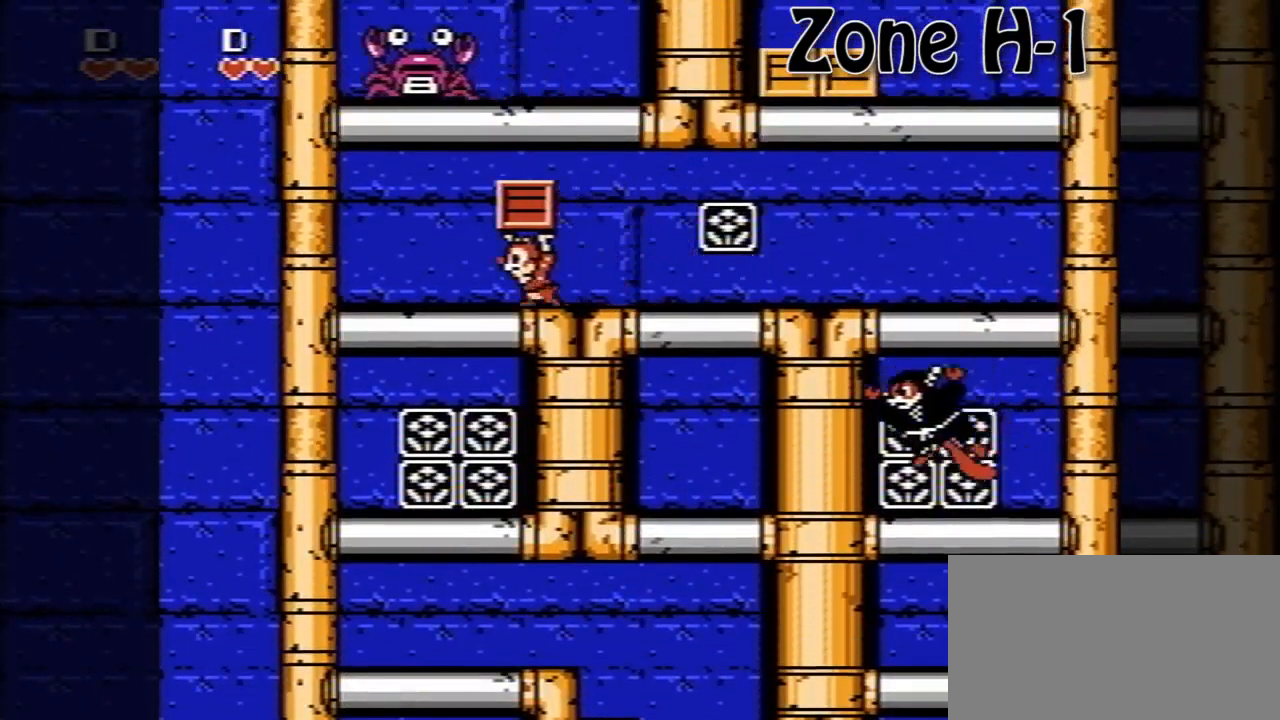
{"buttons": ["A"], "events": [[40, "A", "down"], [40, "DPAD_RIGHT", "down"], [40, "DPAD_UP", "up"], [320, "A", "up"], [360, "A", "down"], [480, "DPAD_RIGHT", "up"]]}
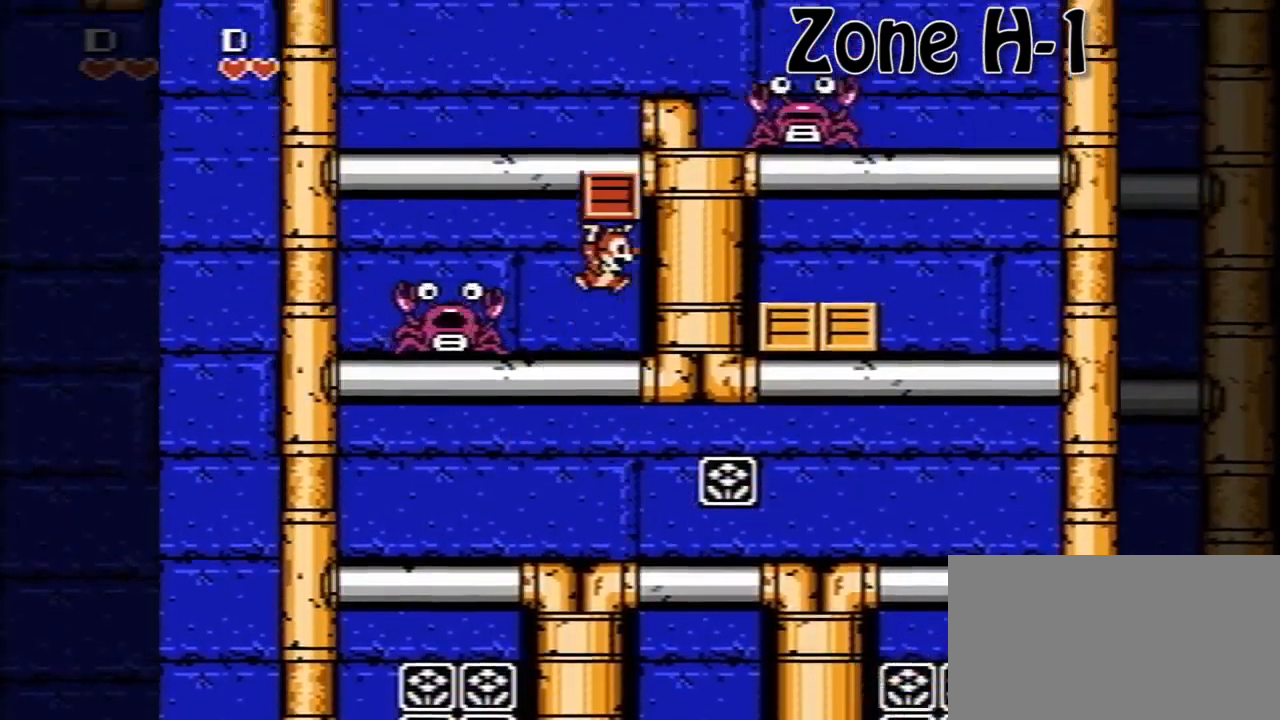
{"buttons": ["DPAD_RIGHT"], "events": [[200, "A", "up"], [280, "A", "down"], [440, "DPAD_RIGHT", "down"], [520, "A", "up"]]}
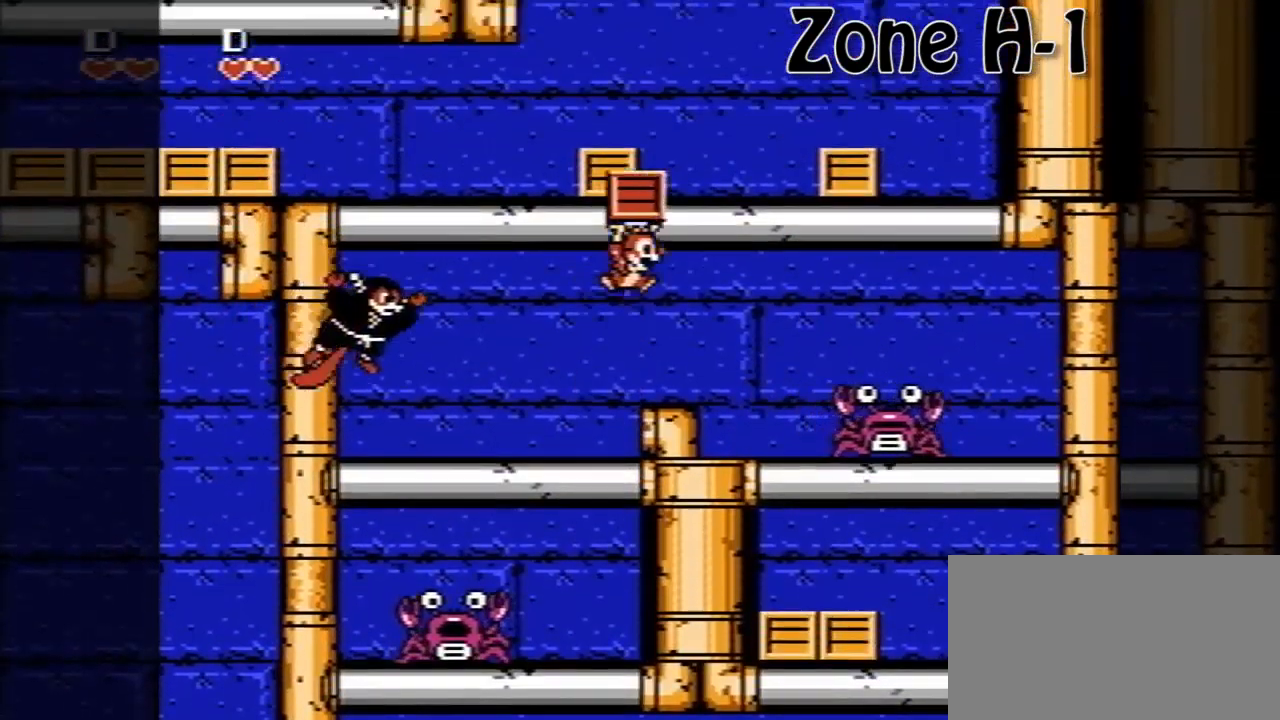
{"buttons": ["A", "DPAD_RIGHT"], "events": [[80, "DPAD_RIGHT", "up"], [280, "A", "down"], [320, "DPAD_RIGHT", "down"]]}